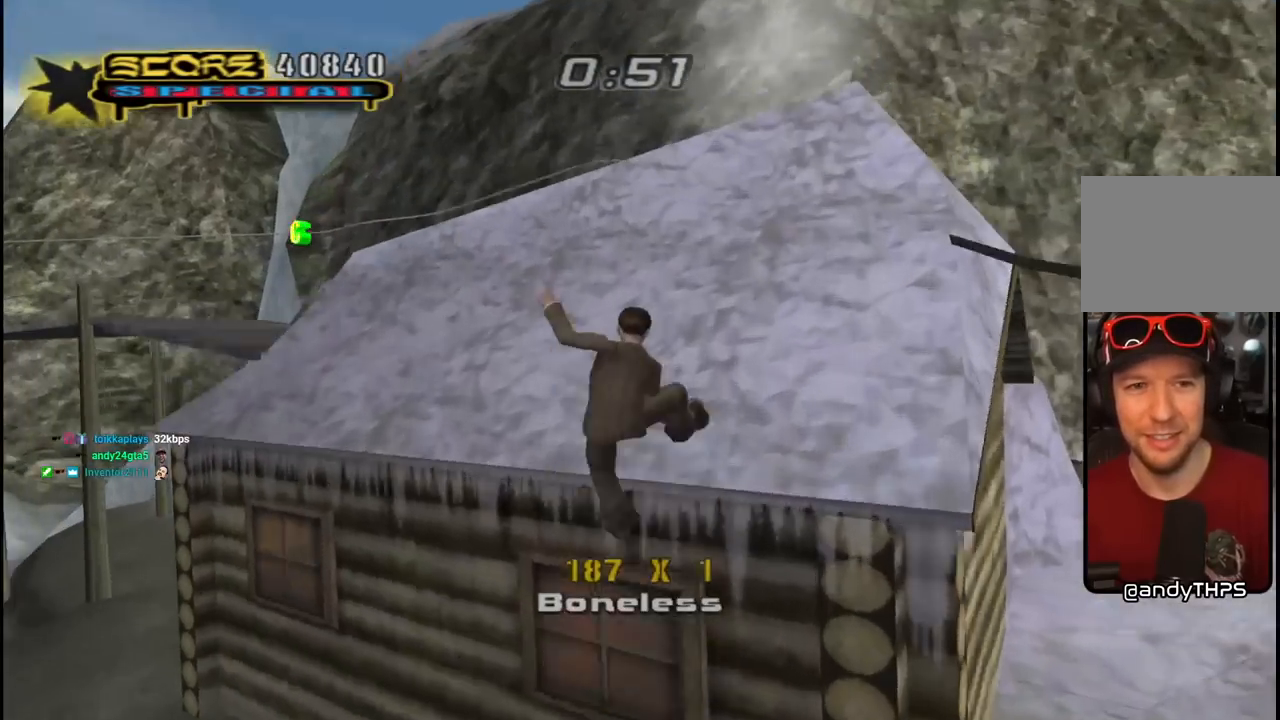
Gameplay with a controller (PlayStation layout); each line is a JSON object with the inputs held at the frame after it. "events" lists button and stick changes between this image and that frame as [ms after this image, input, new state], when the widget could be followed in between.
{"buttons": ["CROSS", "DPAD_LEFT"], "left_stick": "center", "right_stick": "center", "events": [[233, "DPAD_UP", "down"], [250, "DPAD_LEFT", "down"], [250, "R1", "down"], [267, "L1", "down"], [400, "L1", "up"], [417, "R1", "up"], [500, "DPAD_UP", "up"]]}
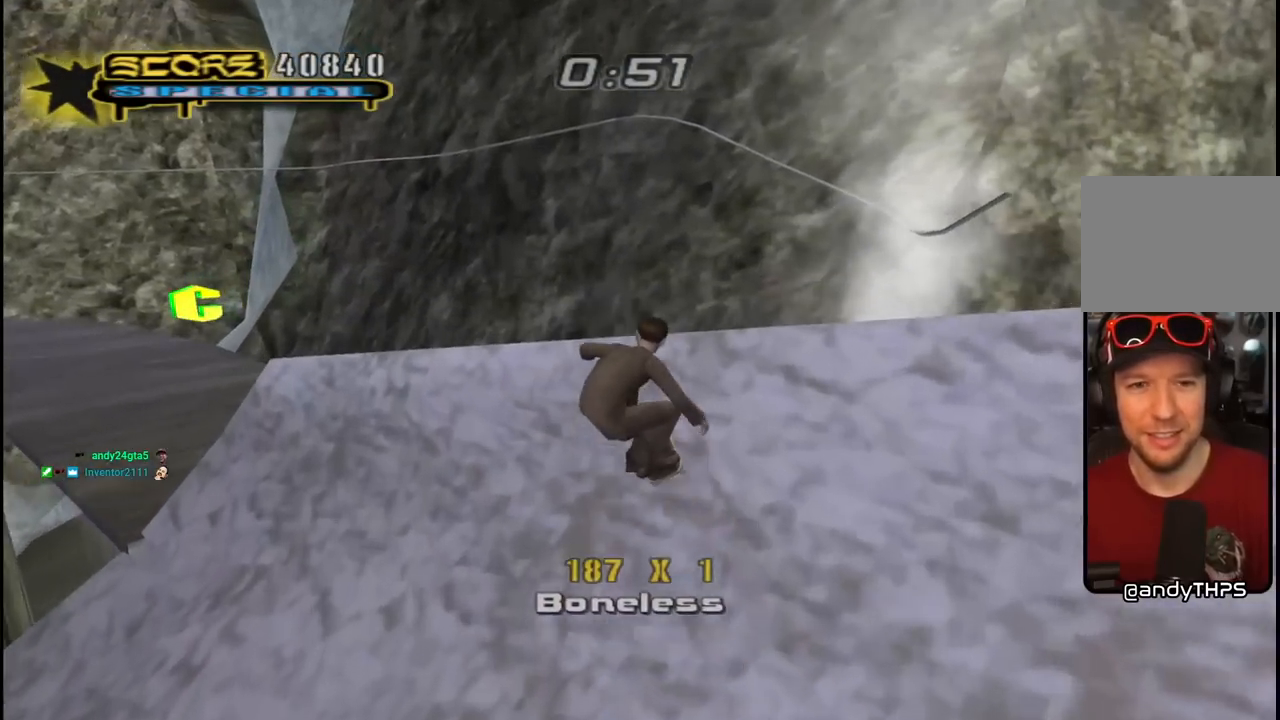
{"buttons": ["CROSS", "DPAD_UP"], "left_stick": "center", "right_stick": "center", "events": [[283, "DPAD_UP", "down"], [300, "R1", "down"], [333, "DPAD_LEFT", "up"], [433, "R1", "up"]]}
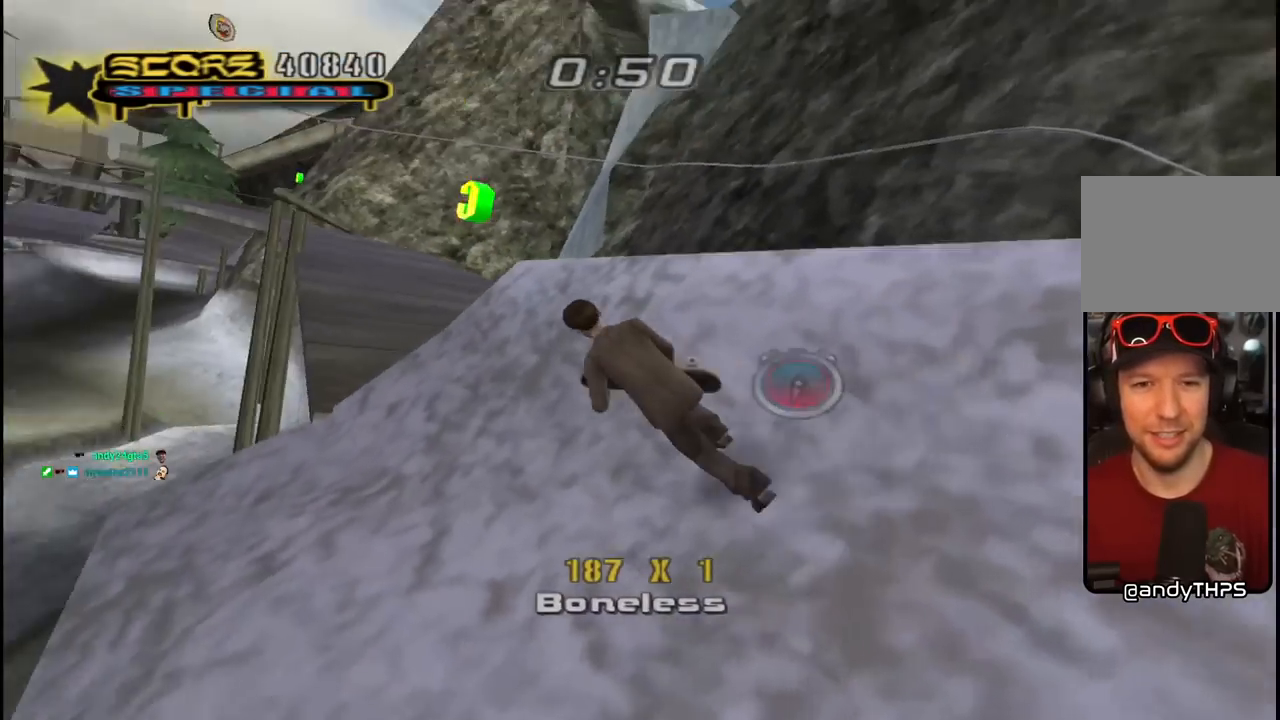
{"buttons": [], "left_stick": "center", "right_stick": "center", "events": [[17, "DPAD_RIGHT", "down"], [50, "DPAD_UP", "up"], [83, "DPAD_DOWN", "down"], [217, "DPAD_DOWN", "up"], [233, "DPAD_RIGHT", "up"], [250, "TRIANGLE", "down"], [267, "CROSS", "up"], [267, "DPAD_UP", "down"], [333, "DPAD_UP", "up"], [367, "CROSS", "down"], [400, "TRIANGLE", "up"], [500, "CROSS", "up"]]}
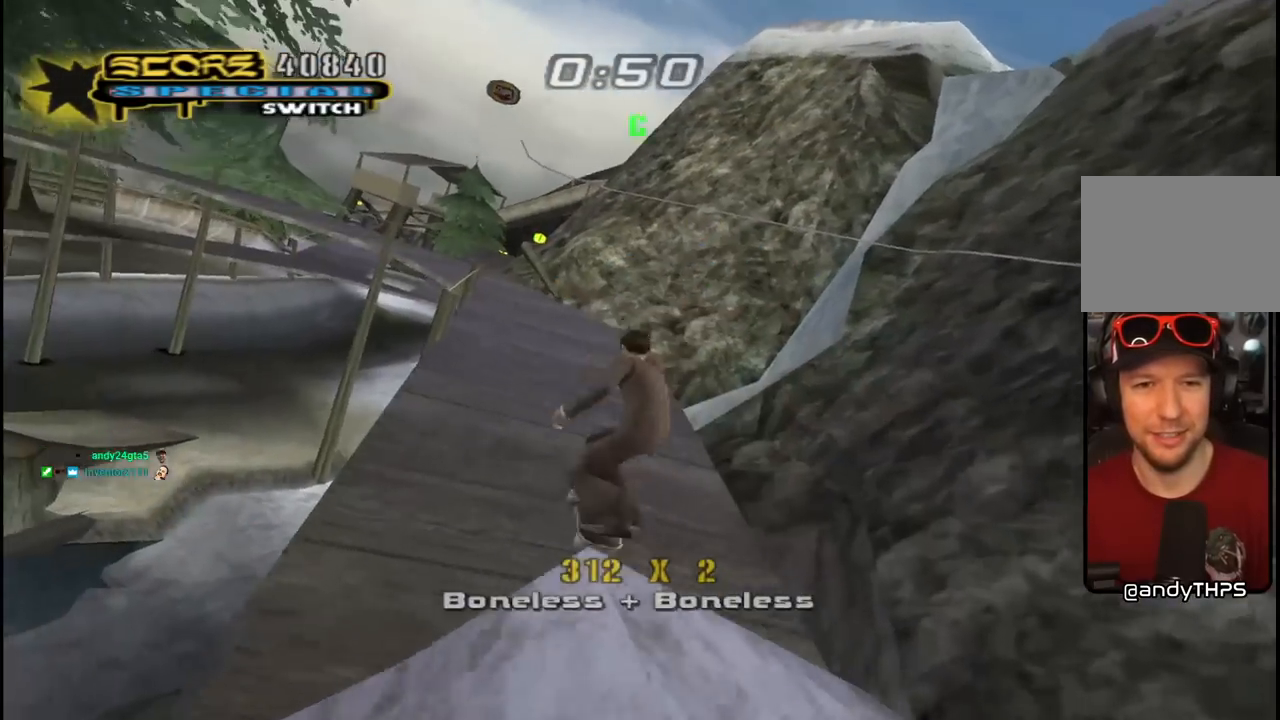
{"buttons": ["CROSS", "DPAD_UP"], "left_stick": "center", "right_stick": "center", "events": [[117, "CROSS", "down"], [117, "DPAD_UP", "down"], [250, "DPAD_UP", "up"], [333, "DPAD_DOWN", "down"], [450, "DPAD_DOWN", "up"], [500, "DPAD_UP", "down"]]}
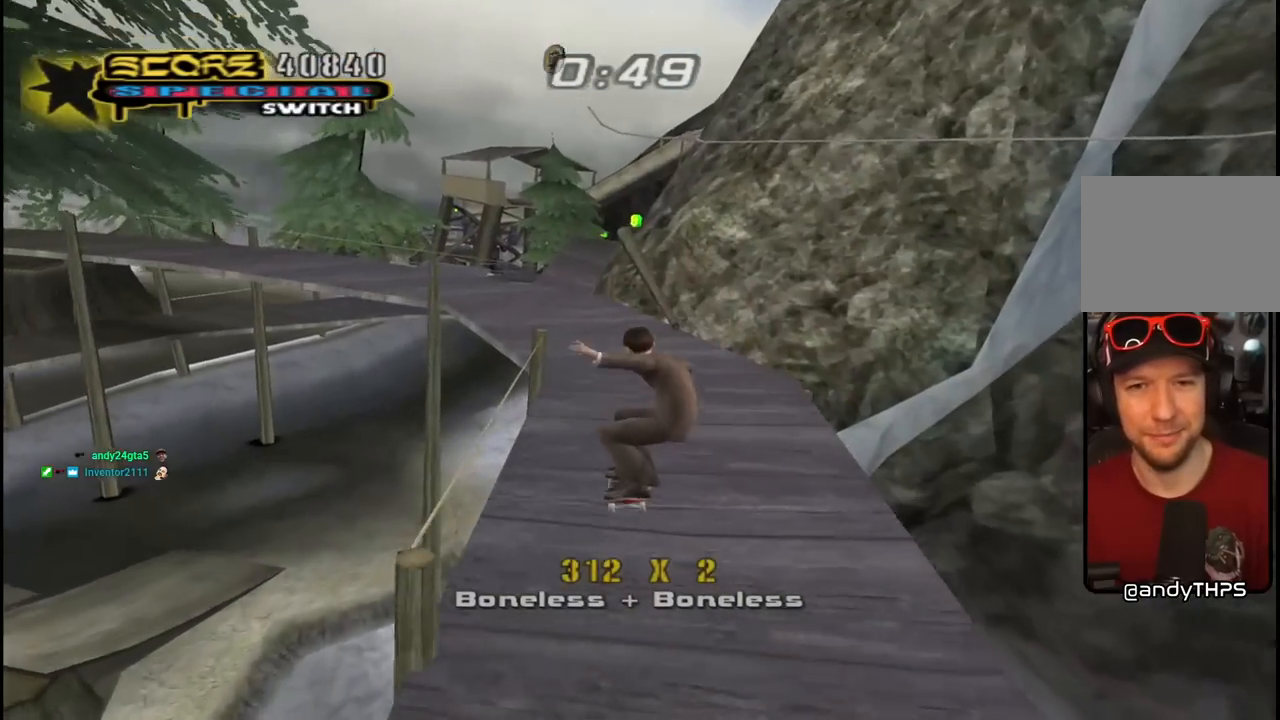
{"buttons": ["CROSS"], "left_stick": "center", "right_stick": "center", "events": [[100, "DPAD_UP", "up"], [133, "DPAD_DOWN", "down"], [250, "DPAD_DOWN", "up"], [250, "DPAD_RIGHT", "down"], [367, "DPAD_RIGHT", "up"]]}
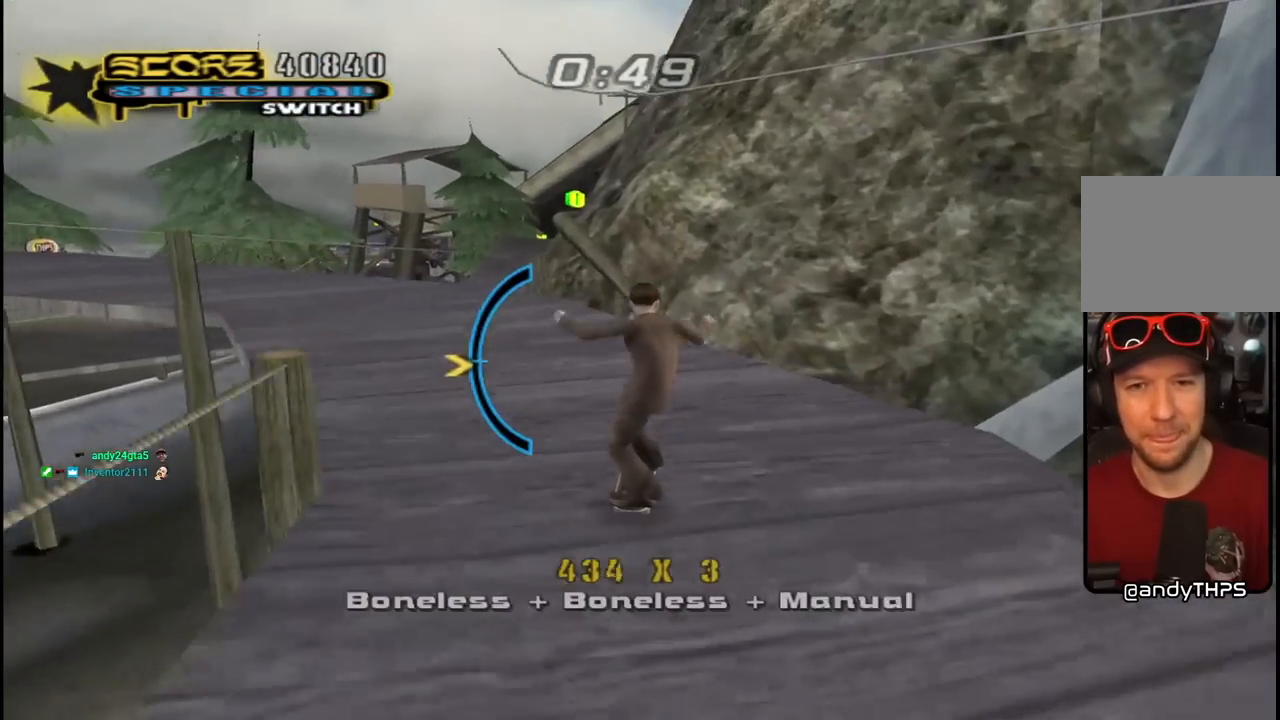
{"buttons": ["TRIANGLE", "DPAD_DOWN"], "left_stick": "center", "right_stick": "center", "events": [[50, "DPAD_LEFT", "down"], [133, "DPAD_LEFT", "up"], [283, "DPAD_DOWN", "down"], [383, "DPAD_DOWN", "up"], [400, "CROSS", "up"], [433, "TRIANGLE", "down"], [450, "DPAD_DOWN", "down"]]}
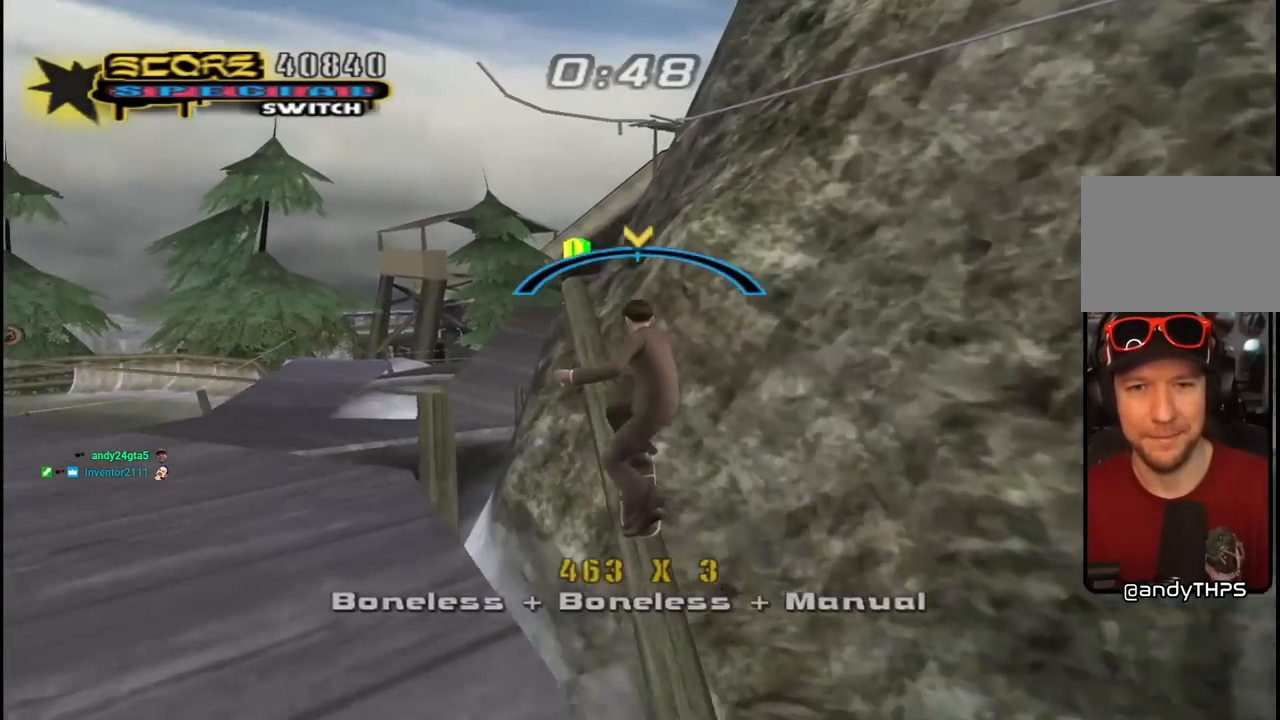
{"buttons": ["CROSS"], "left_stick": "center", "right_stick": "center", "events": [[50, "DPAD_DOWN", "up"], [183, "CROSS", "down"], [183, "TRIANGLE", "up"], [417, "DPAD_RIGHT", "down"], [450, "DPAD_RIGHT", "up"]]}
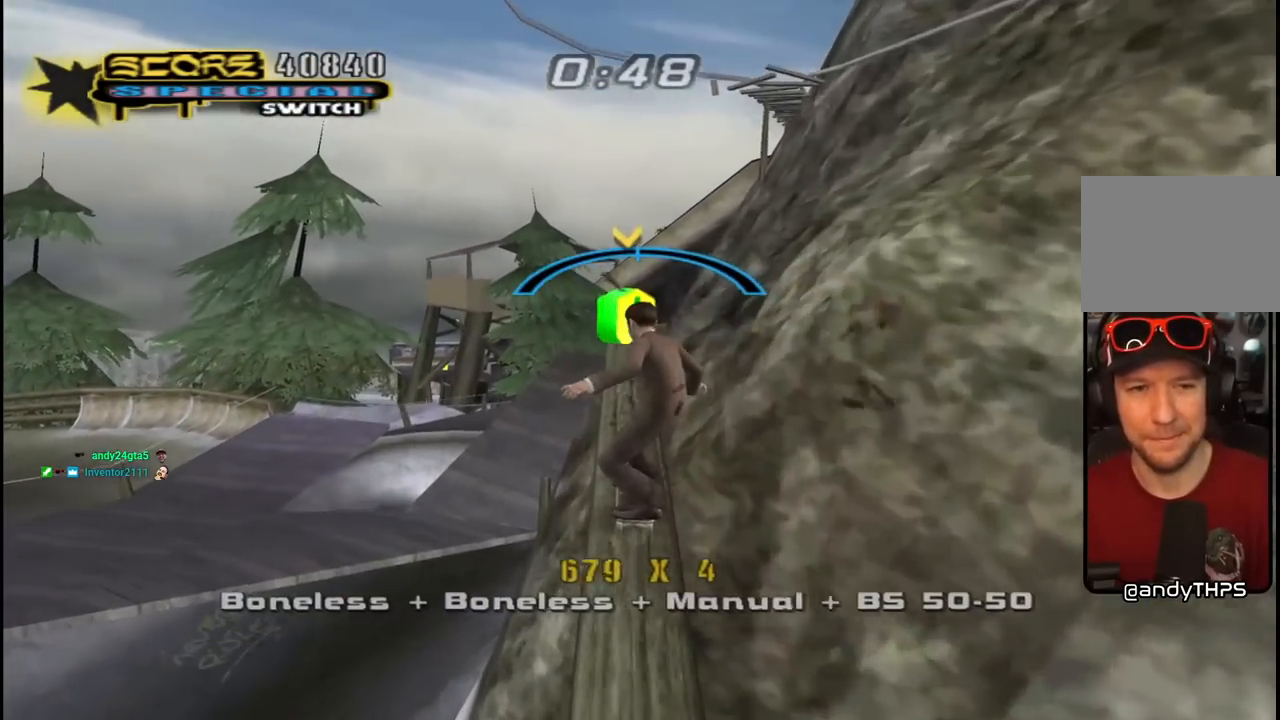
{"buttons": ["CROSS"], "left_stick": "center", "right_stick": "center", "events": [[83, "DPAD_LEFT", "down"], [133, "DPAD_LEFT", "up"]]}
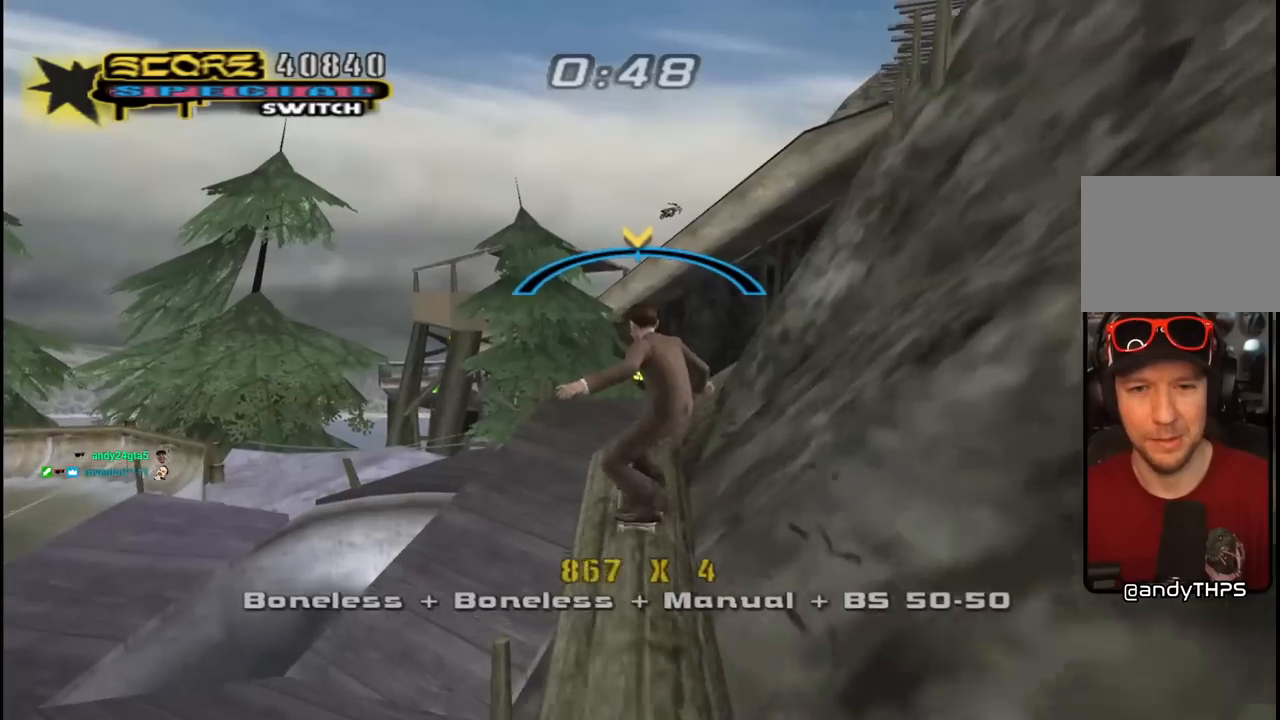
{"buttons": ["CROSS", "DPAD_UP"], "left_stick": "center", "right_stick": "center", "events": [[50, "CROSS", "up"], [67, "DPAD_DOWN", "down"], [183, "CROSS", "down"], [200, "DPAD_DOWN", "up"], [483, "DPAD_UP", "down"]]}
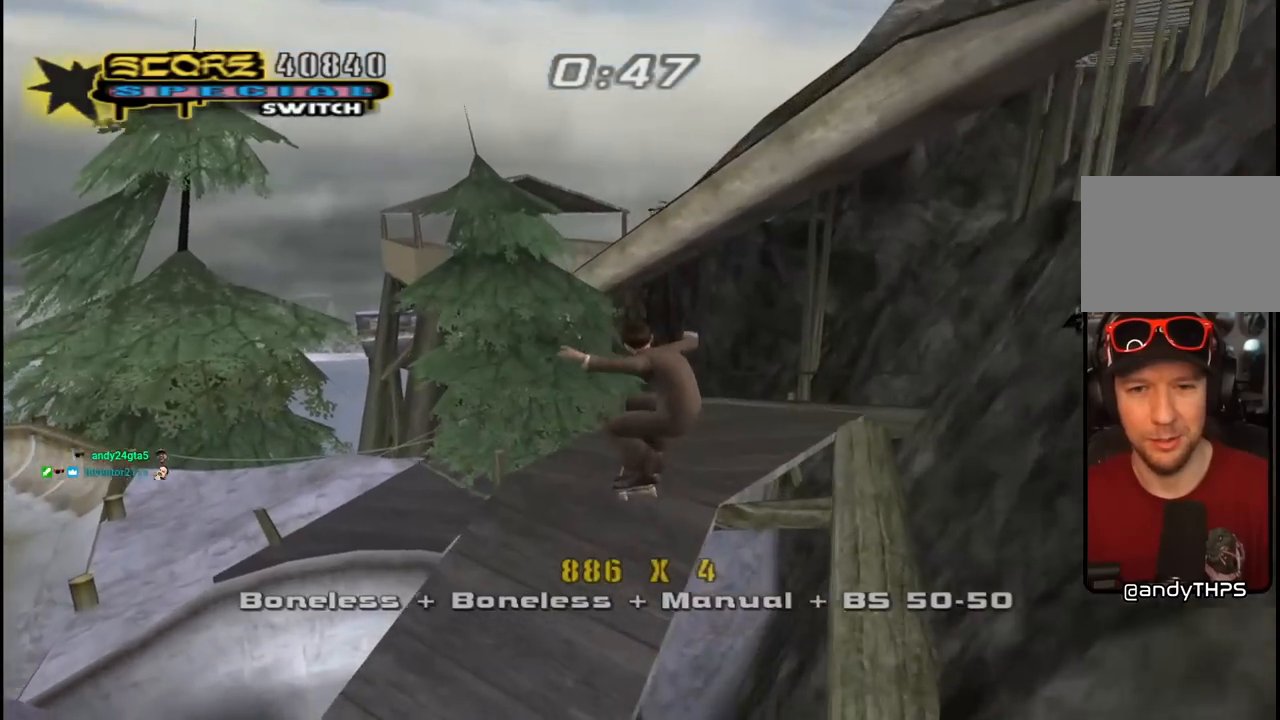
{"buttons": ["CROSS", "DPAD_UP"], "left_stick": "center", "right_stick": "center", "events": [[83, "DPAD_UP", "up"], [167, "DPAD_DOWN", "down"], [267, "DPAD_DOWN", "up"], [350, "DPAD_UP", "down"]]}
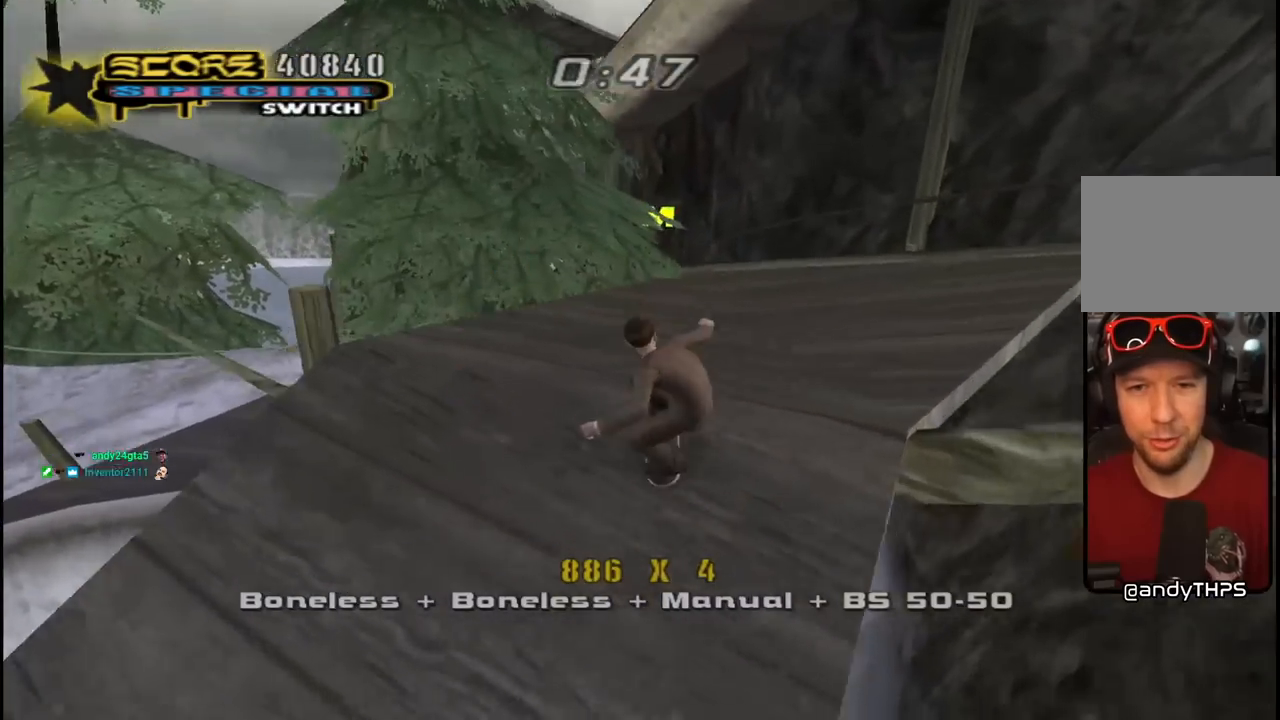
{"buttons": ["CROSS", "DPAD_DOWN", "DPAD_RIGHT"], "left_stick": "center", "right_stick": "center", "events": [[50, "DPAD_UP", "up"], [67, "DPAD_RIGHT", "down"], [83, "DPAD_DOWN", "down"], [200, "DPAD_DOWN", "up"], [217, "DPAD_RIGHT", "up"], [433, "DPAD_DOWN", "down"], [500, "DPAD_RIGHT", "down"]]}
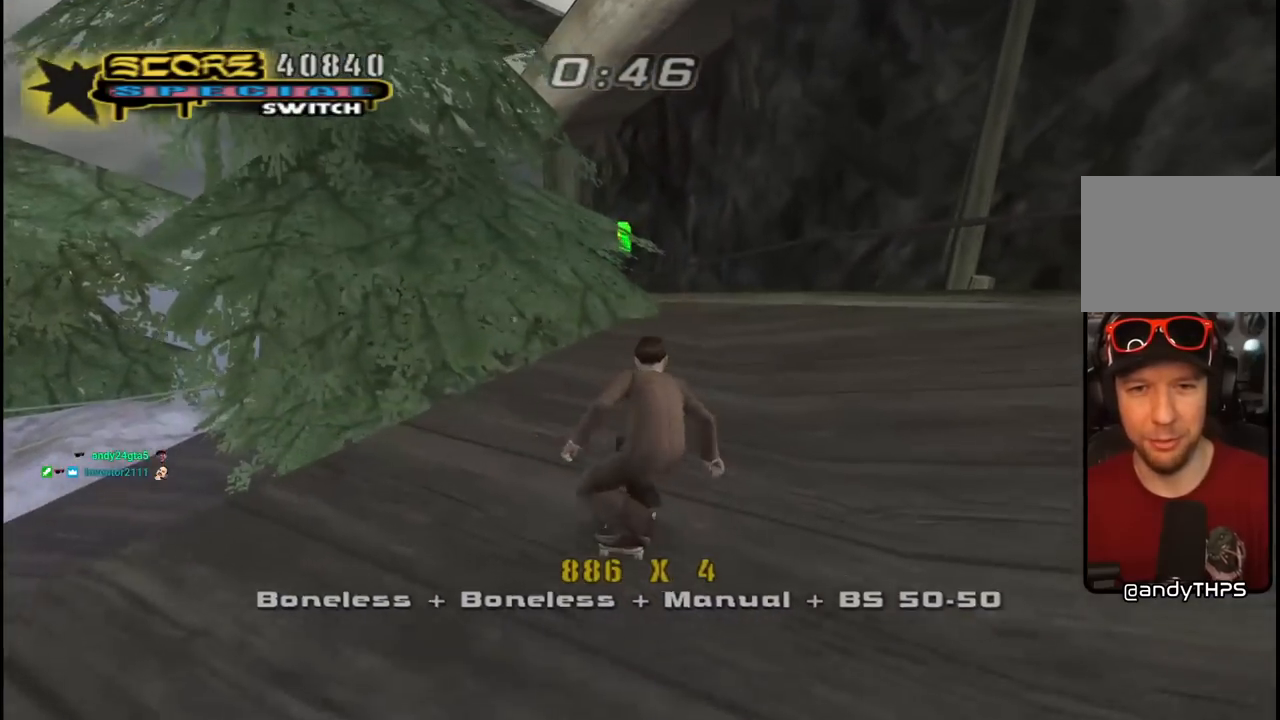
{"buttons": ["CROSS", "DPAD_DOWN"], "left_stick": "center", "right_stick": "center"}
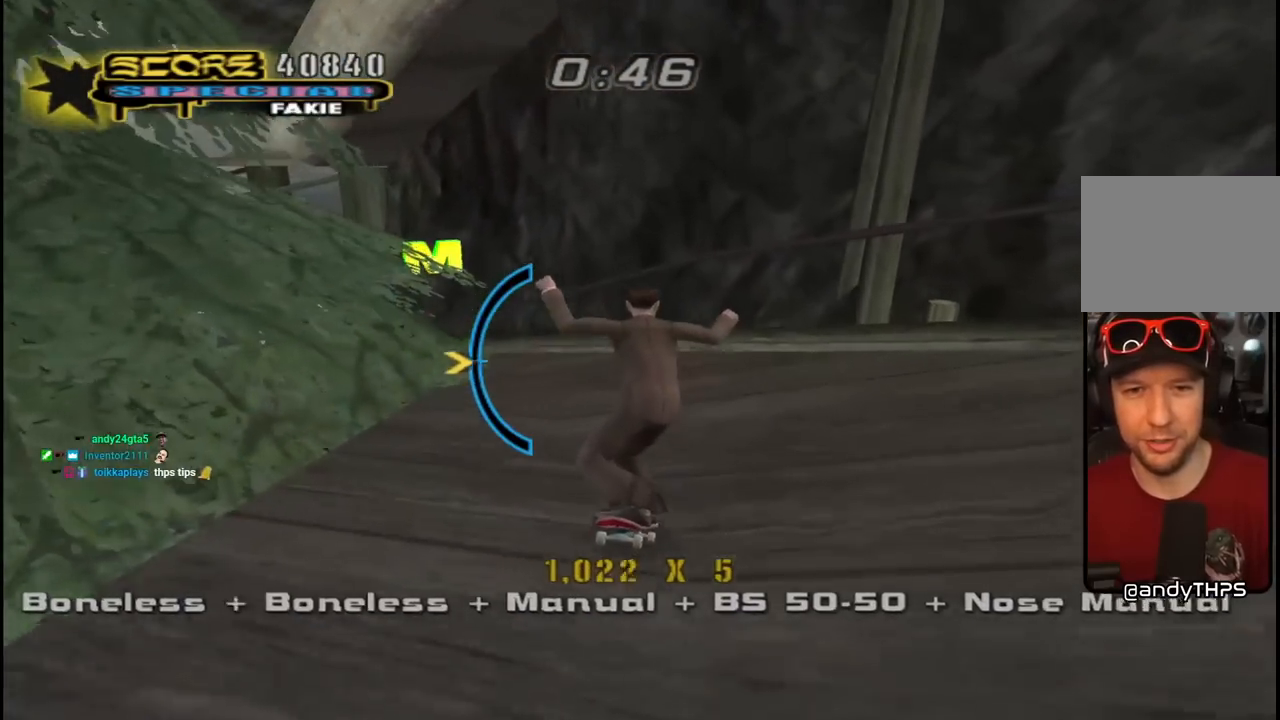
{"buttons": ["TRIANGLE", "DPAD_LEFT"], "left_stick": "center", "right_stick": "center", "events": [[150, "DPAD_DOWN", "up"], [283, "DPAD_DOWN", "down"], [417, "DPAD_LEFT", "down"], [433, "DPAD_DOWN", "up"], [483, "TRIANGLE", "down"], [500, "CROSS", "up"]]}
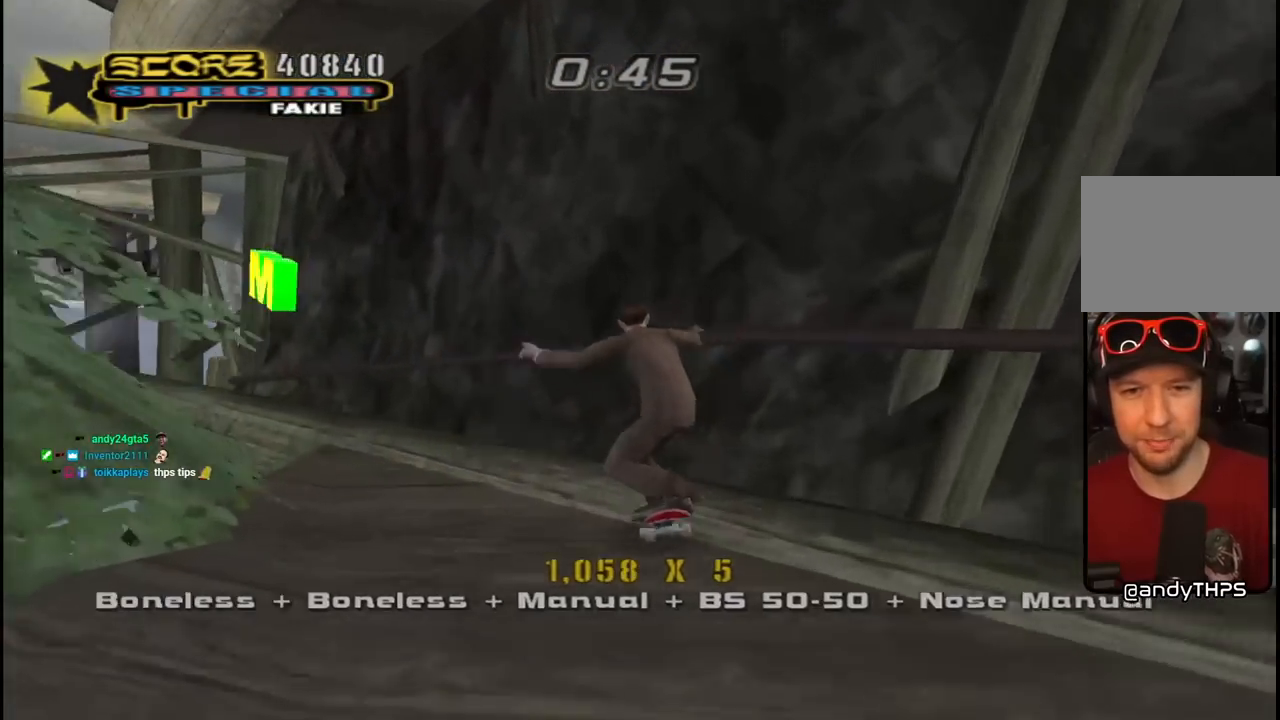
{"buttons": ["CROSS"], "left_stick": "center", "right_stick": "center", "events": [[50, "DPAD_LEFT", "up"], [317, "CROSS", "down"], [333, "TRIANGLE", "up"], [367, "DPAD_RIGHT", "down"], [417, "DPAD_RIGHT", "up"]]}
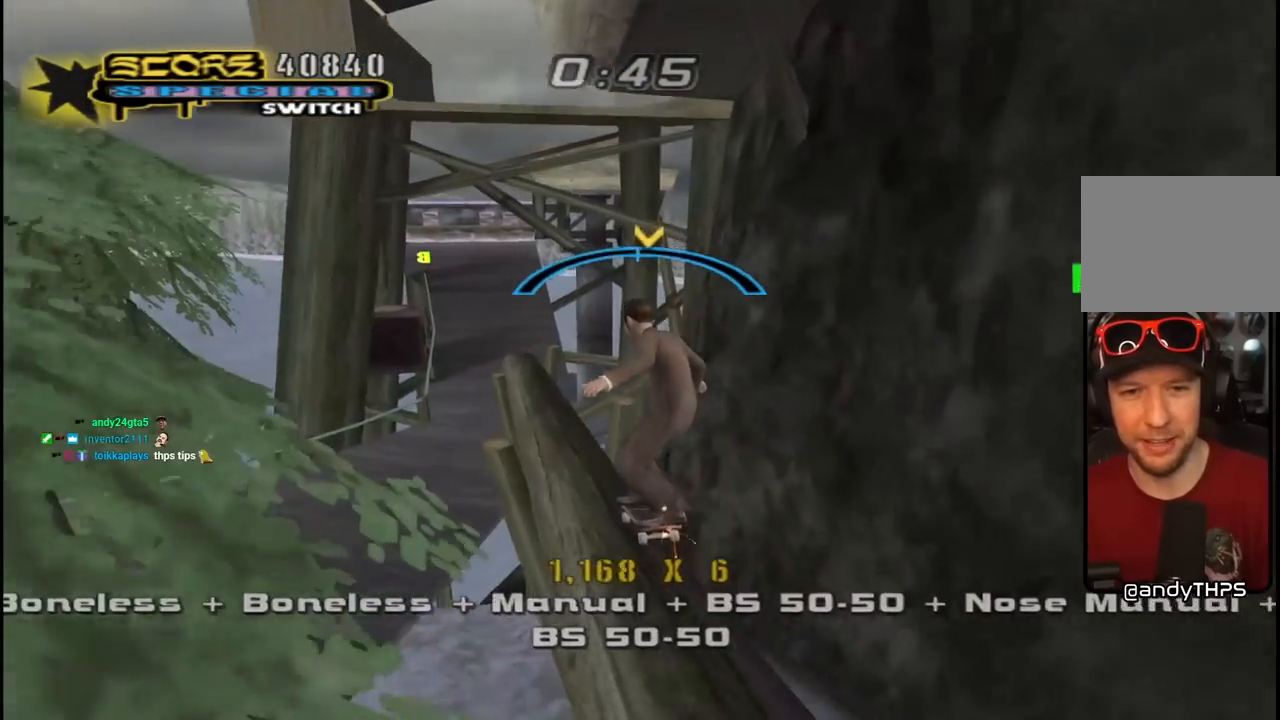
{"buttons": ["DPAD_DOWN"], "left_stick": "center", "right_stick": "center", "events": [[83, "DPAD_LEFT", "down"], [150, "DPAD_LEFT", "up"], [350, "CROSS", "up"], [350, "DPAD_DOWN", "down"], [367, "SQUARE", "down"], [467, "SQUARE", "up"]]}
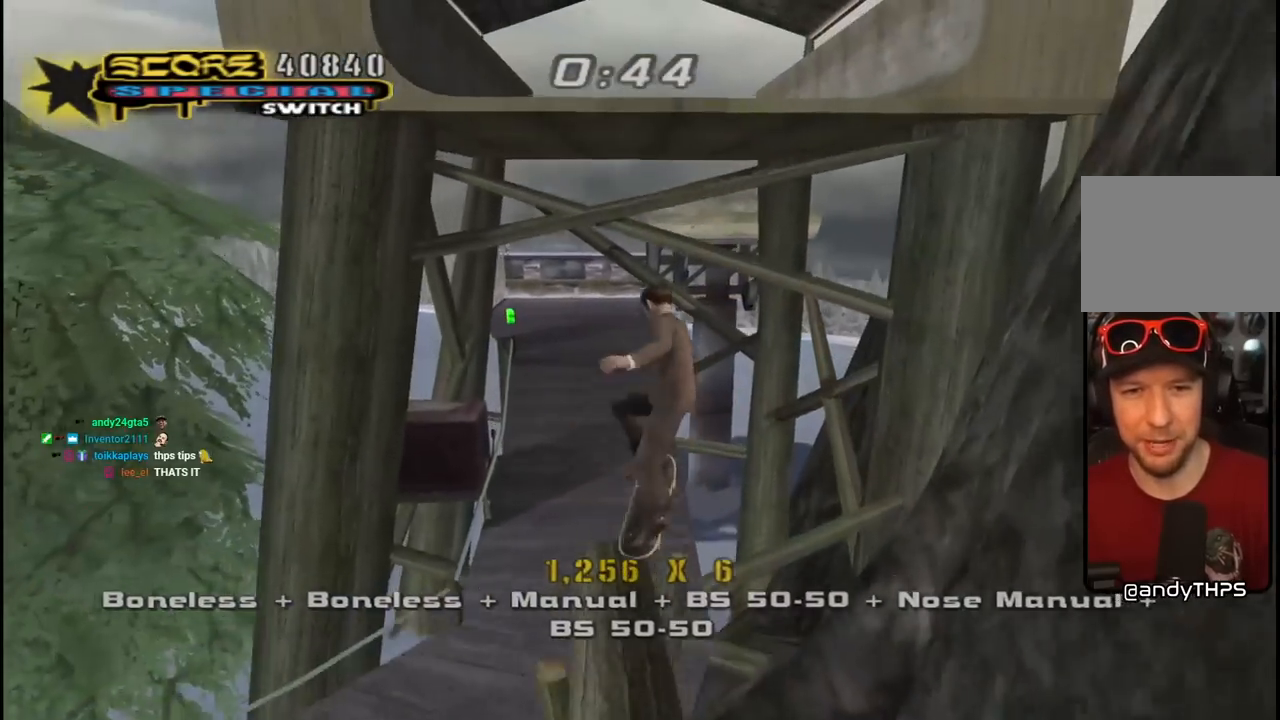
{"buttons": ["CROSS"], "left_stick": "center", "right_stick": "center", "events": [[17, "SQUARE", "down"], [83, "DPAD_DOWN", "up"], [100, "SQUARE", "up"], [150, "CROSS", "down"], [300, "DPAD_DOWN", "down"], [417, "DPAD_DOWN", "up"]]}
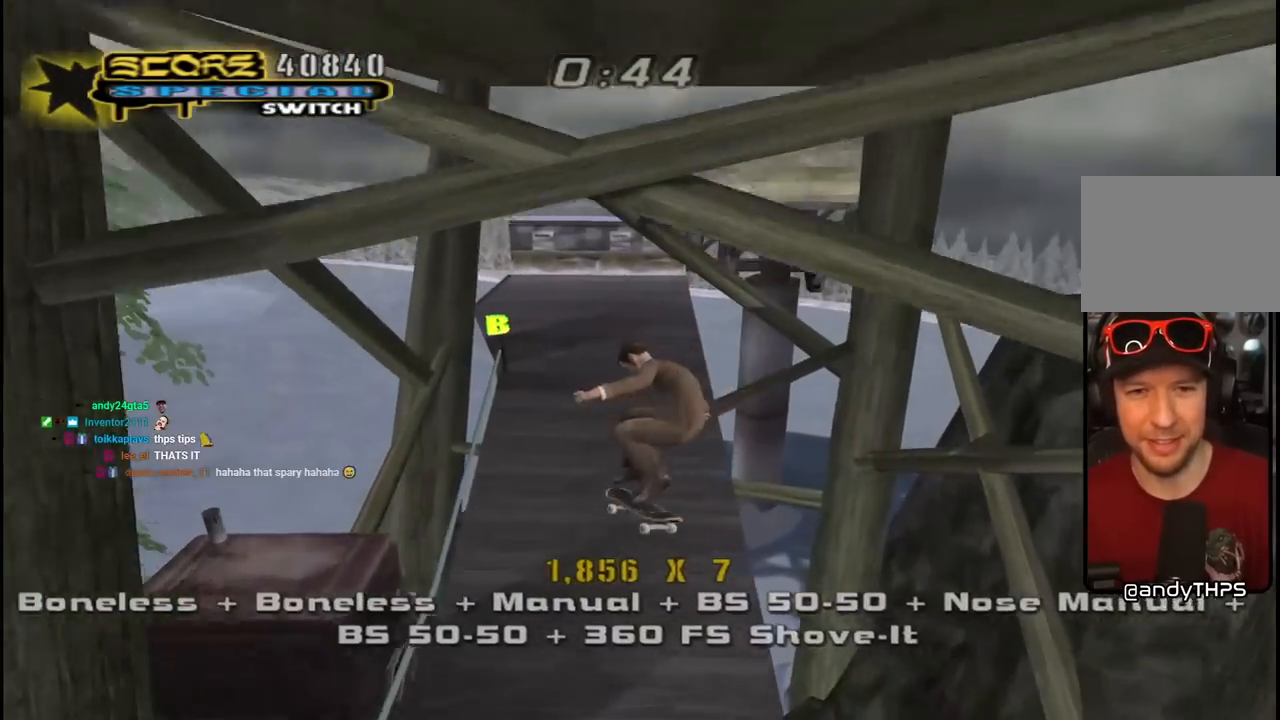
{"buttons": ["CROSS", "DPAD_DOWN", "DPAD_LEFT"], "left_stick": "center", "right_stick": "center", "events": [[17, "DPAD_UP", "down"], [117, "DPAD_UP", "up"], [200, "DPAD_DOWN", "down"], [350, "DPAD_LEFT", "down"]]}
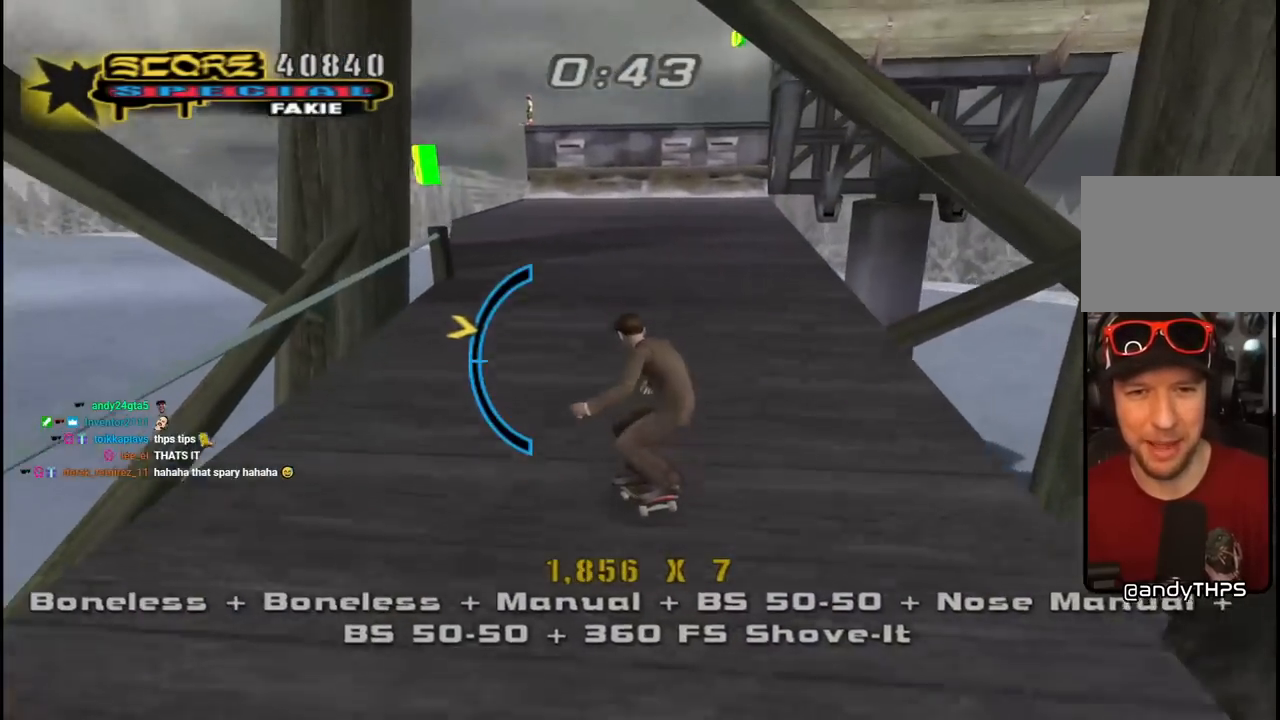
{"buttons": ["L1", "DPAD_UP", "DPAD_RIGHT"], "left_stick": "center", "right_stick": "center"}
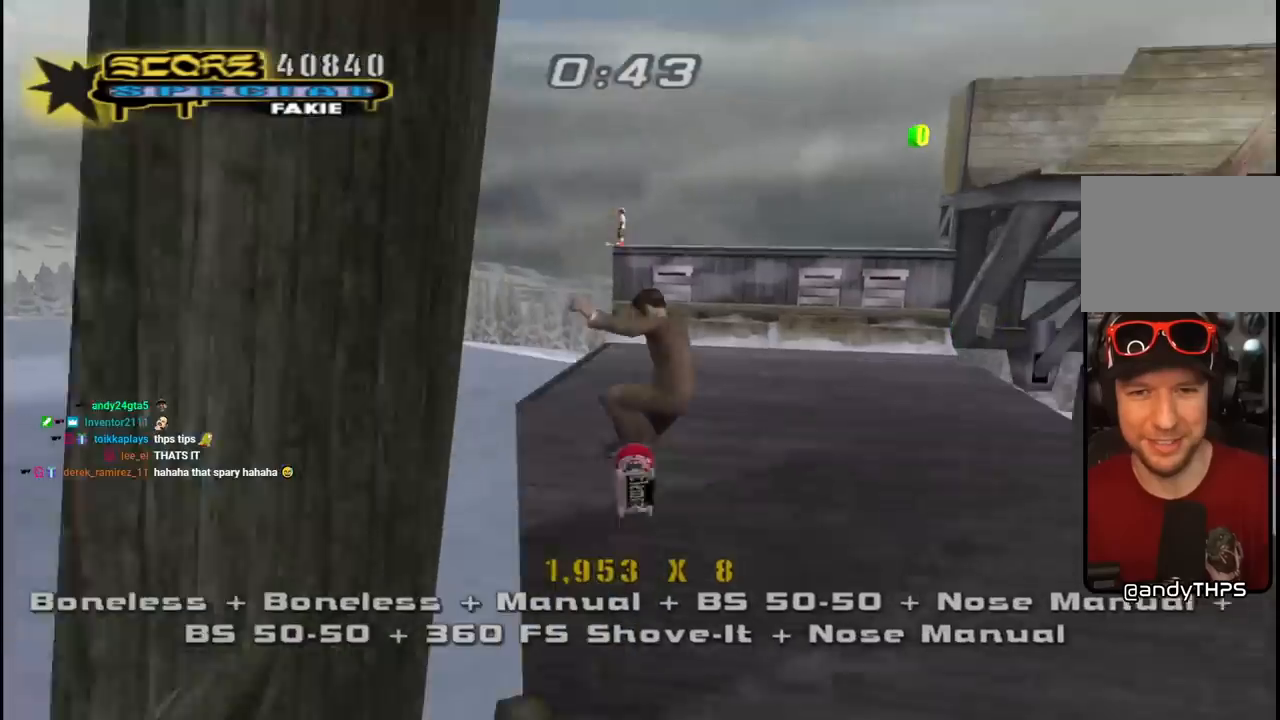
{"buttons": ["CROSS", "DPAD_UP"], "left_stick": "center", "right_stick": "center", "events": [[17, "CROSS", "down"], [133, "DPAD_RIGHT", "up"], [133, "DPAD_UP", "up"], [217, "DPAD_UP", "down"], [317, "DPAD_UP", "up"], [367, "DPAD_DOWN", "down"], [433, "L1", "up"], [467, "DPAD_DOWN", "up"], [500, "DPAD_UP", "down"]]}
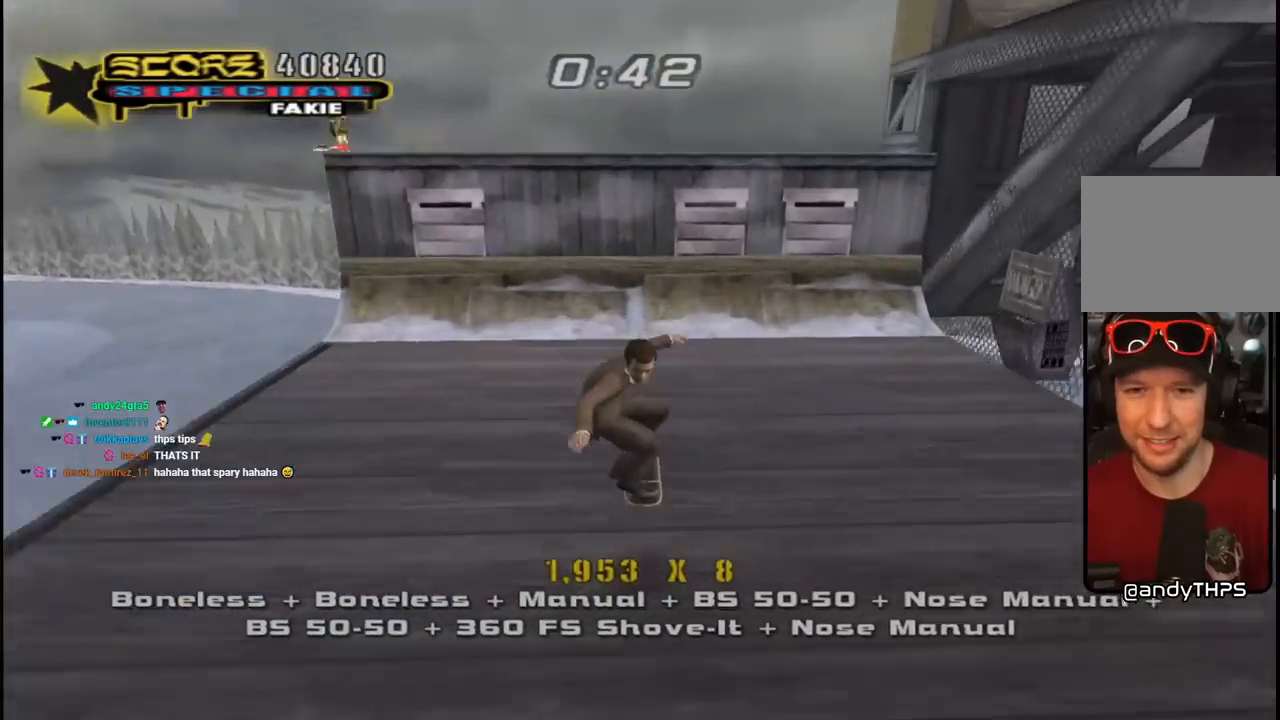
{"buttons": ["CROSS", "DPAD_UP", "DPAD_LEFT"], "left_stick": "center", "right_stick": "center", "events": [[100, "DPAD_RIGHT", "down"], [100, "DPAD_UP", "up"], [117, "DPAD_DOWN", "down"], [150, "DPAD_DOWN", "up"], [333, "DPAD_RIGHT", "up"], [417, "DPAD_UP", "down"], [433, "DPAD_LEFT", "down"]]}
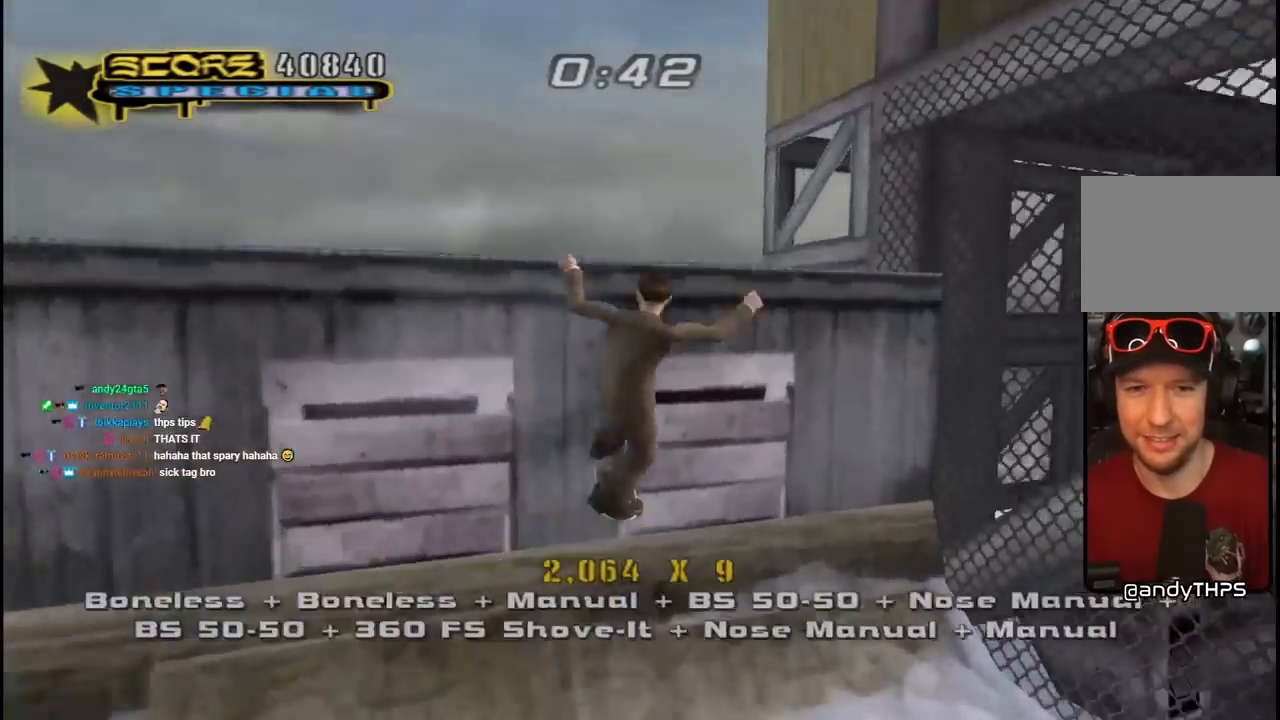
{"buttons": ["CIRCLE", "R1"], "left_stick": "center", "right_stick": "center", "events": [[17, "DPAD_UP", "up"], [33, "CROSS", "up"], [33, "DPAD_LEFT", "up"], [100, "R1", "down"], [133, "CIRCLE", "down"], [183, "DPAD_LEFT", "down"], [283, "DPAD_LEFT", "up"]]}
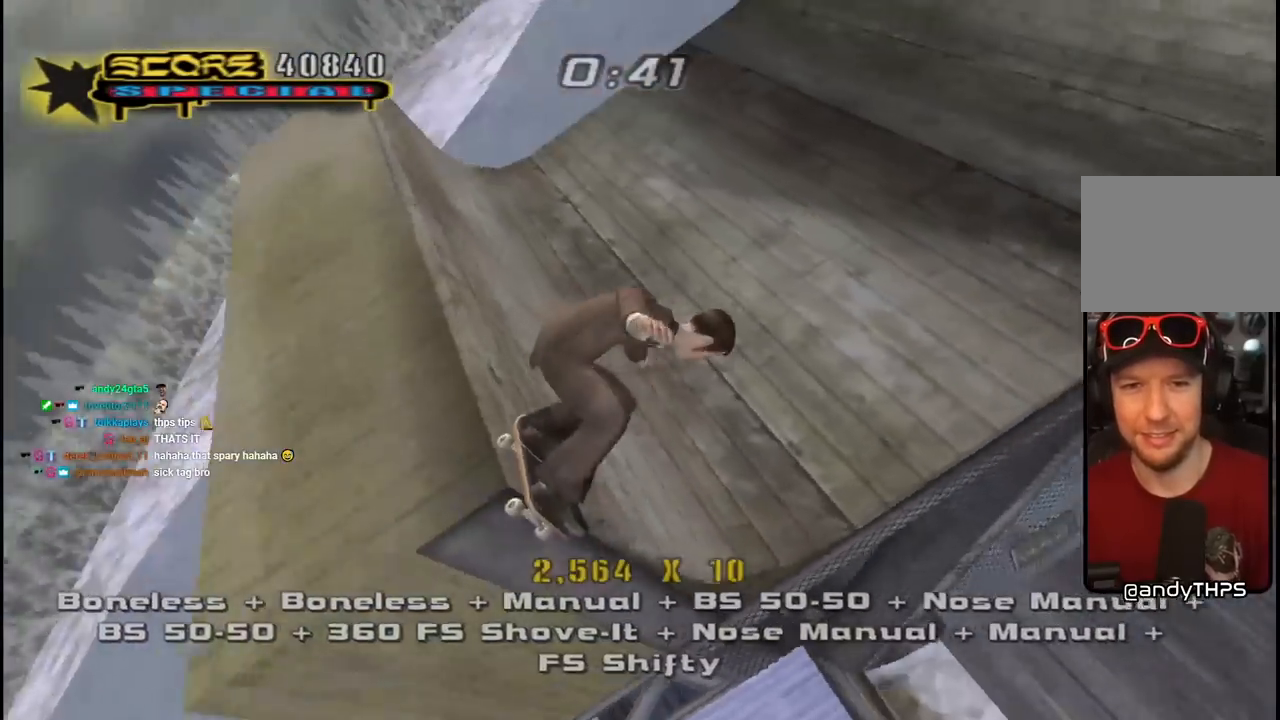
{"buttons": ["CROSS"], "left_stick": "center", "right_stick": "center", "events": [[217, "CIRCLE", "up"], [317, "R1", "up"], [333, "CROSS", "down"]]}
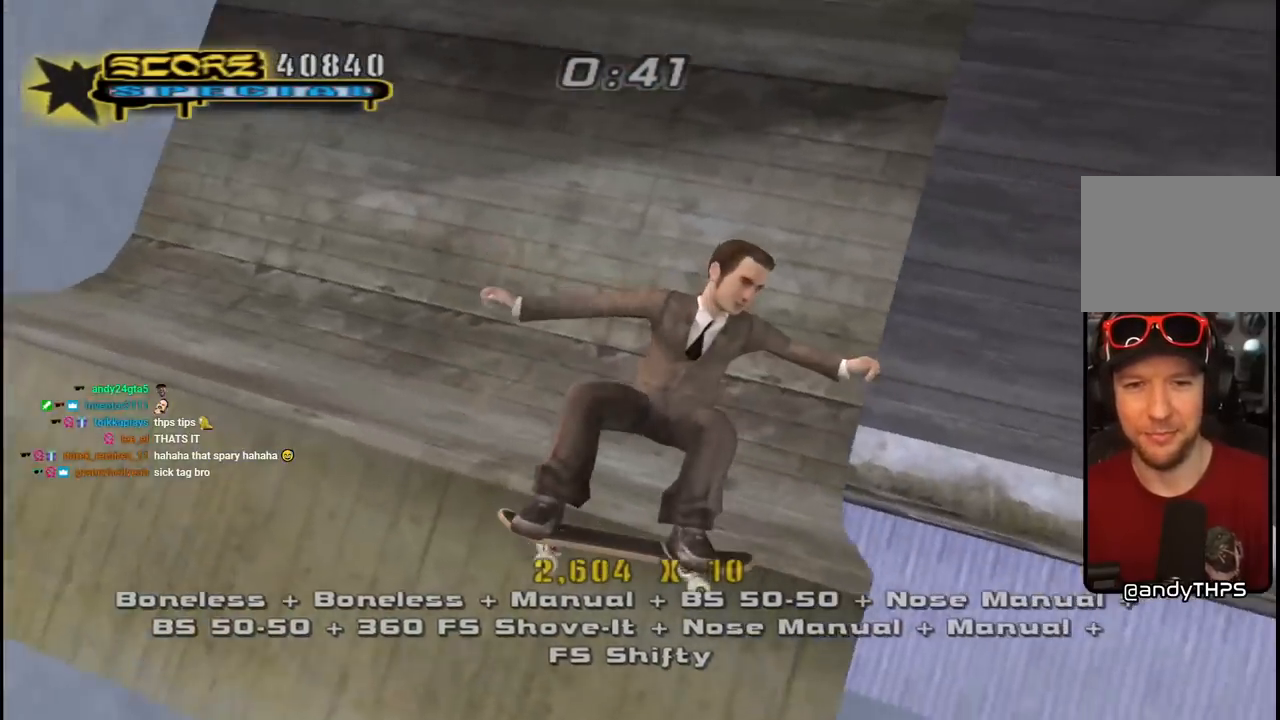
{"buttons": ["CROSS", "R2", "DPAD_RIGHT"], "left_stick": "center", "right_stick": "center", "events": [[317, "DPAD_RIGHT", "down"], [317, "R1", "down"], [383, "DPAD_DOWN", "down"], [433, "R2", "down"], [450, "DPAD_DOWN", "up"], [483, "R1", "up"]]}
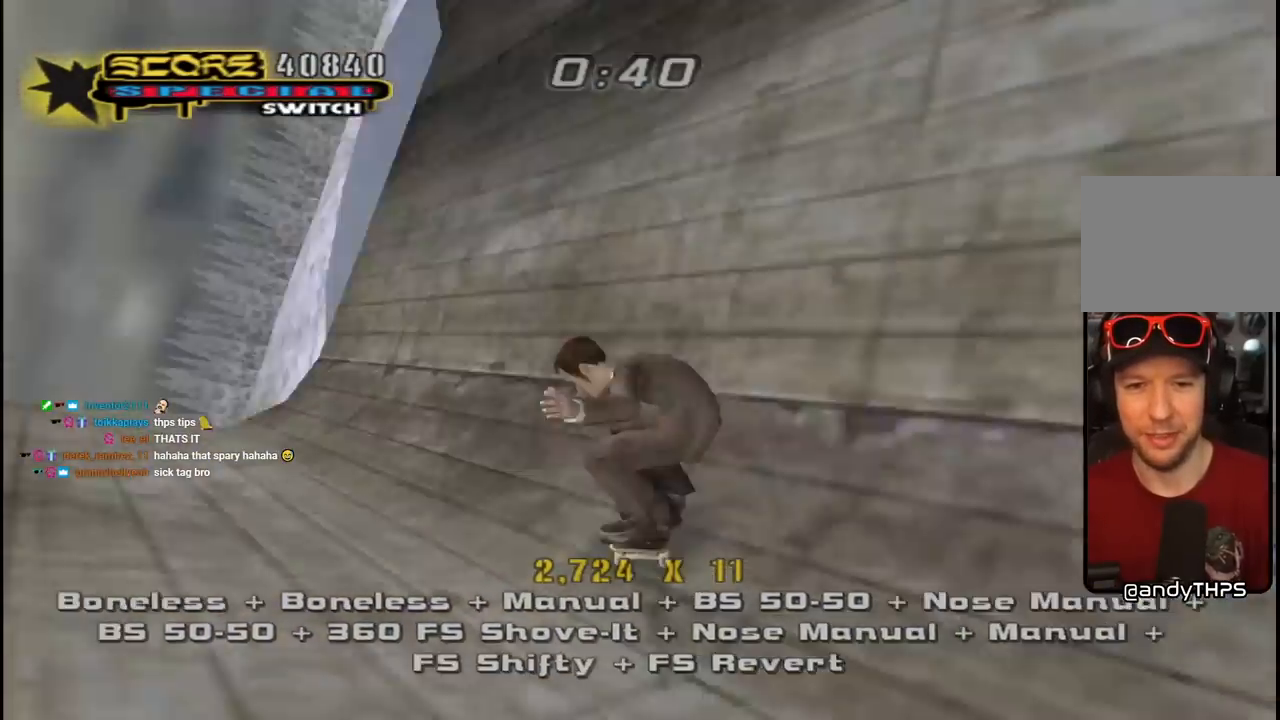
{"buttons": ["R1", "DPAD_RIGHT"], "left_stick": "center", "right_stick": "center", "events": [[117, "DPAD_DOWN", "down"], [150, "R2", "up"], [317, "DPAD_DOWN", "up"], [383, "DPAD_RIGHT", "up"], [467, "CROSS", "up"], [467, "DPAD_RIGHT", "down"], [500, "R1", "down"]]}
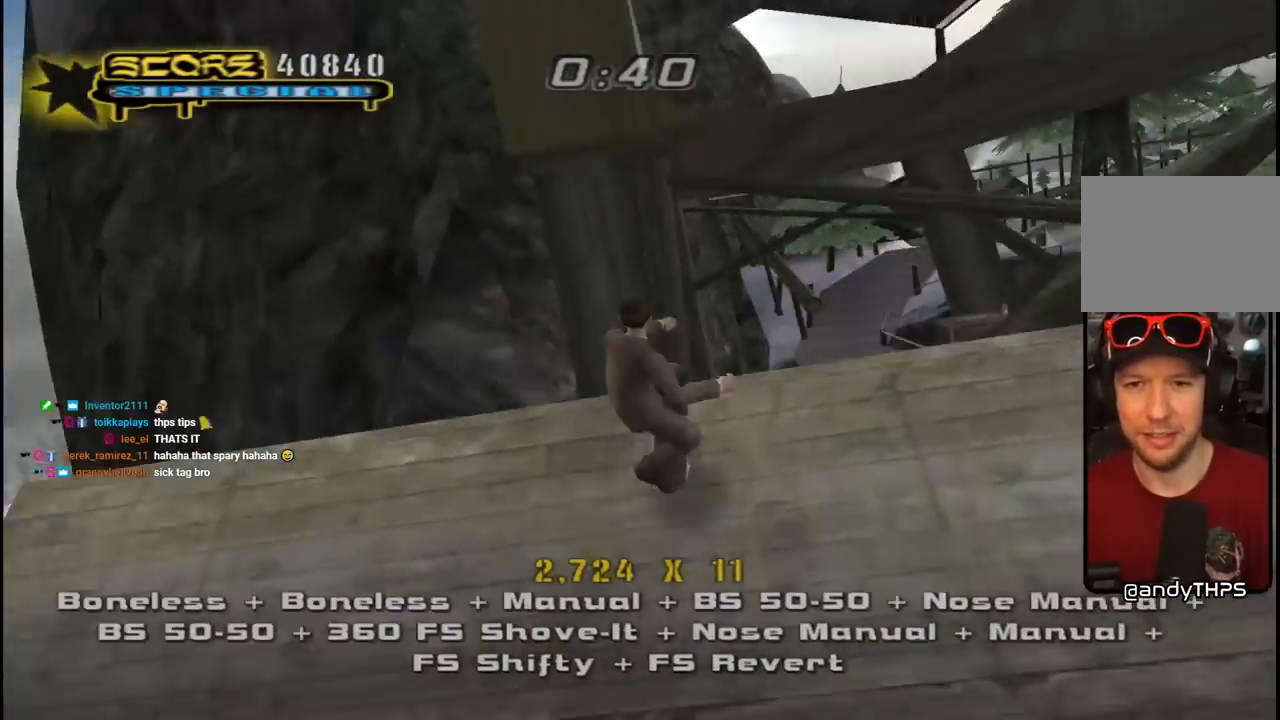
{"buttons": ["CROSS"], "left_stick": "center", "right_stick": "center", "events": [[17, "SQUARE", "down"], [117, "DPAD_RIGHT", "up"], [183, "SQUARE", "up"], [300, "CROSS", "down"], [483, "R1", "up"]]}
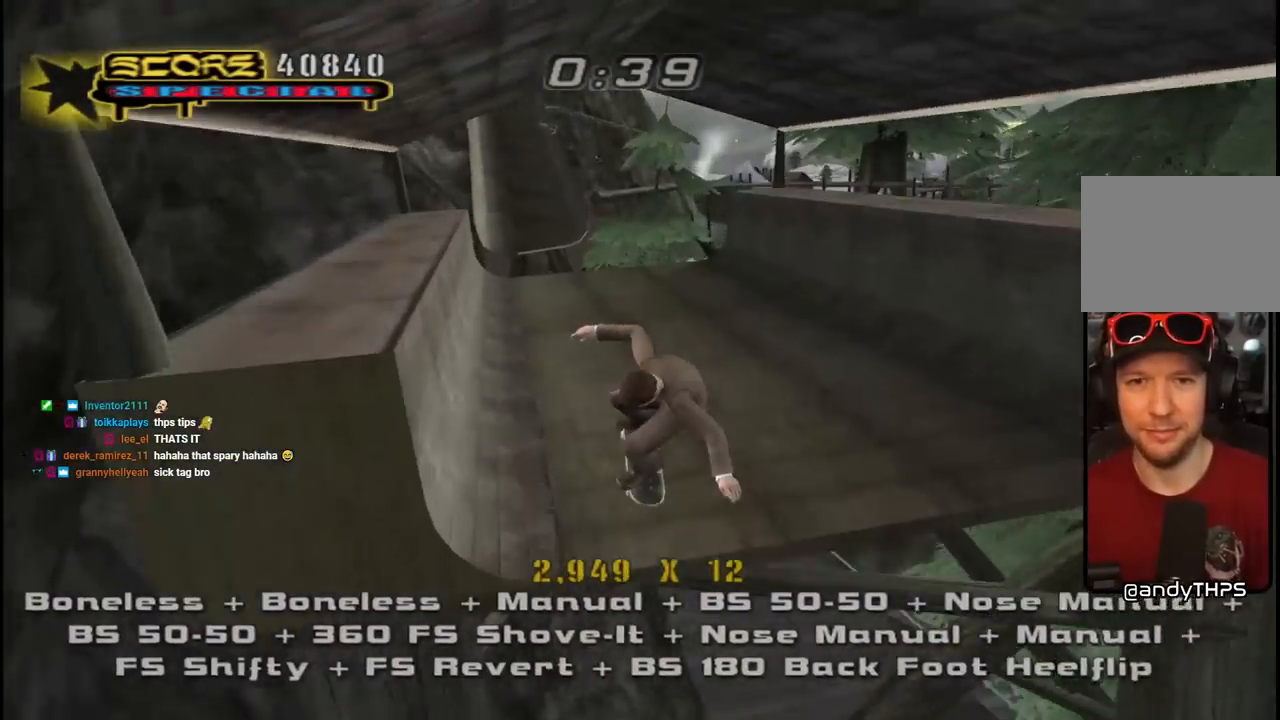
{"buttons": ["CROSS"], "left_stick": "center", "right_stick": "center", "events": []}
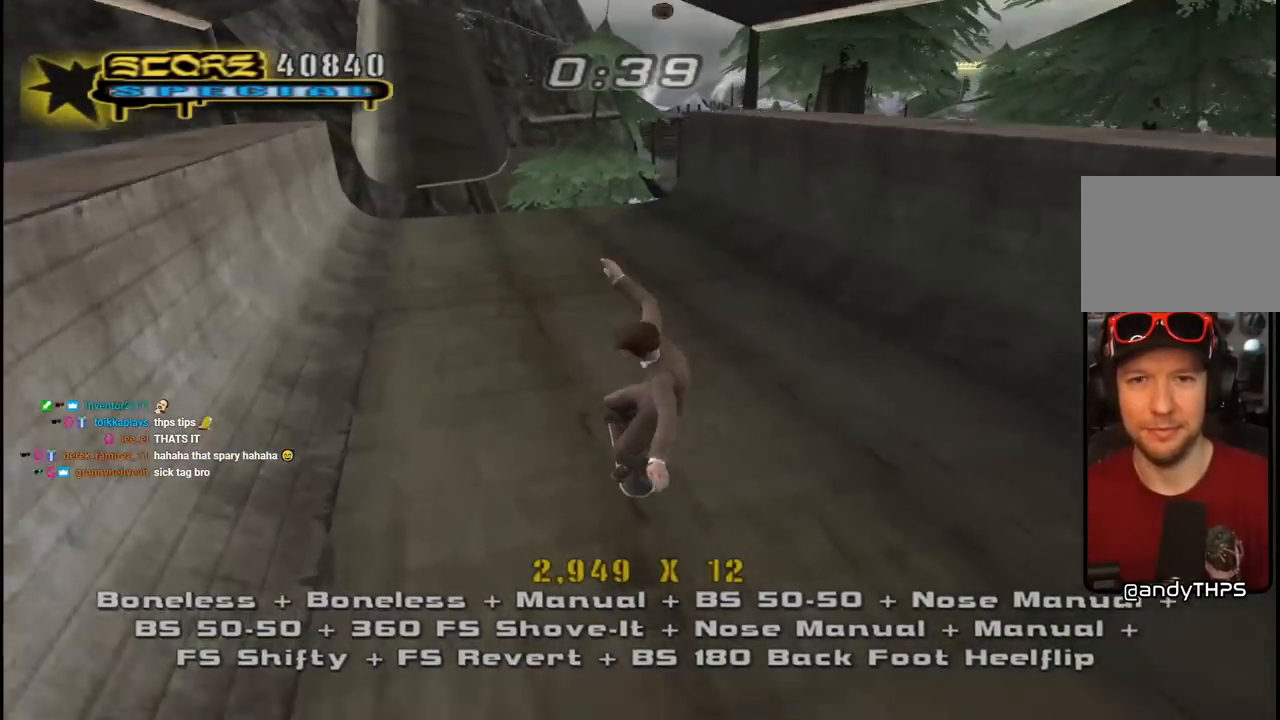
{"buttons": ["CROSS"], "left_stick": "center", "right_stick": "center", "events": [[117, "DPAD_LEFT", "down"], [183, "DPAD_DOWN", "down"], [383, "DPAD_DOWN", "up"], [400, "DPAD_UP", "down"], [467, "DPAD_LEFT", "up"], [483, "DPAD_UP", "up"]]}
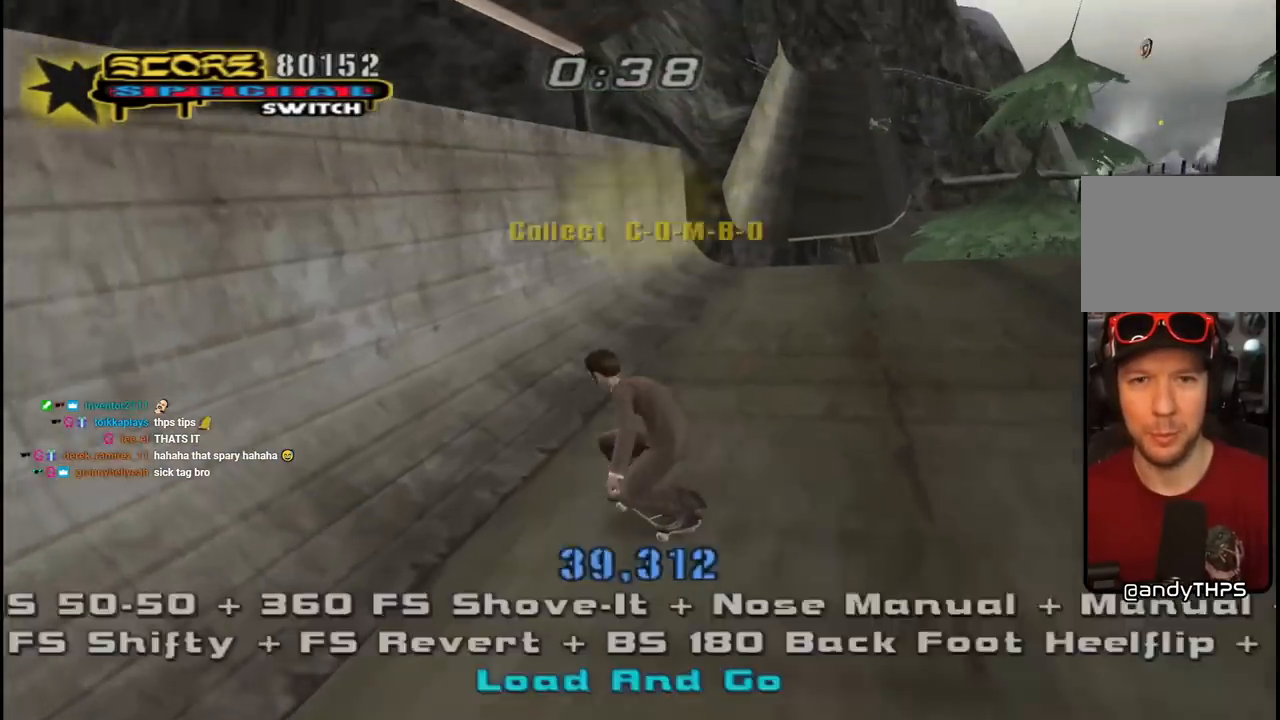
{"buttons": ["CROSS", "DPAD_UP", "DPAD_RIGHT"], "left_stick": "center", "right_stick": "center", "events": [[67, "DPAD_UP", "down"], [83, "DPAD_RIGHT", "down"], [117, "DPAD_UP", "up"], [167, "DPAD_RIGHT", "up"], [233, "DPAD_UP", "down"], [317, "CROSS", "up"], [317, "DPAD_UP", "up"], [333, "TRIANGLE", "down"], [467, "DPAD_RIGHT", "down"], [483, "CROSS", "down"], [483, "DPAD_UP", "down"], [483, "TRIANGLE", "up"]]}
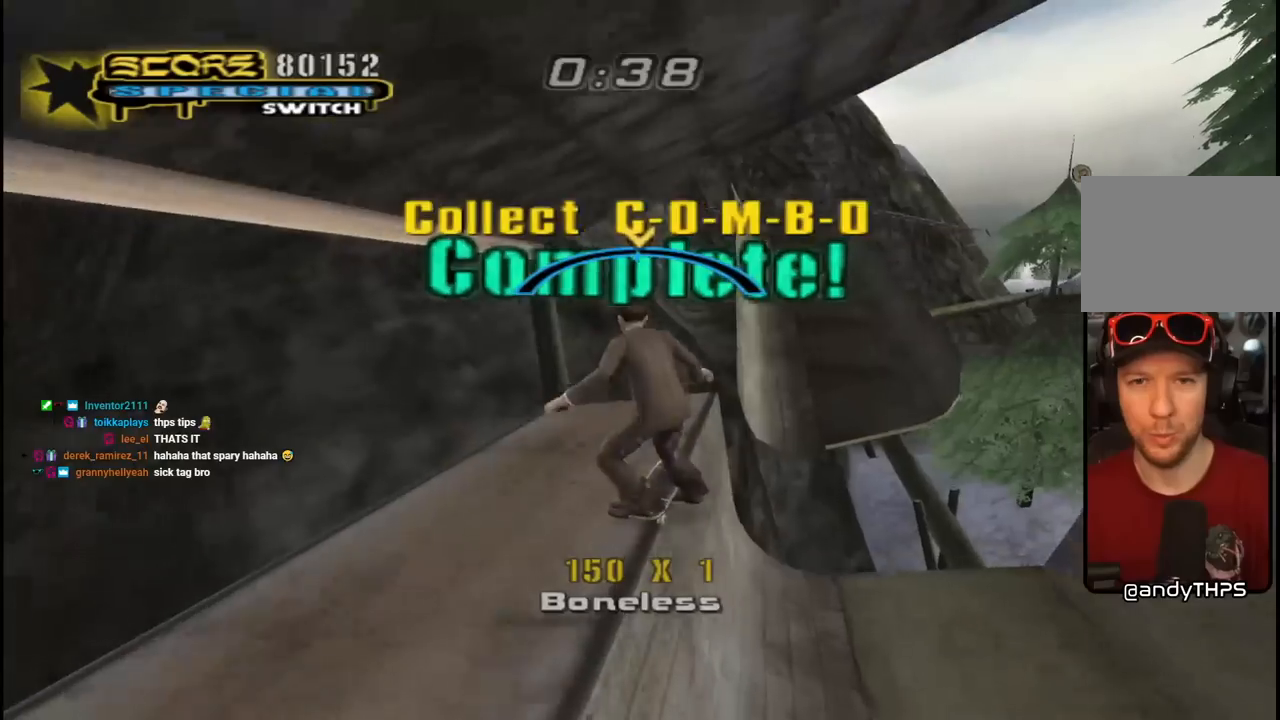
{"buttons": ["CROSS", "L1"], "left_stick": "center", "right_stick": "center", "events": [[33, "L1", "down"], [100, "SQUARE", "down"], [117, "CROSS", "up"], [217, "SQUARE", "up"], [267, "SQUARE", "down"], [283, "DPAD_UP", "up"], [300, "DPAD_RIGHT", "up"], [467, "CROSS", "down"], [483, "SQUARE", "up"]]}